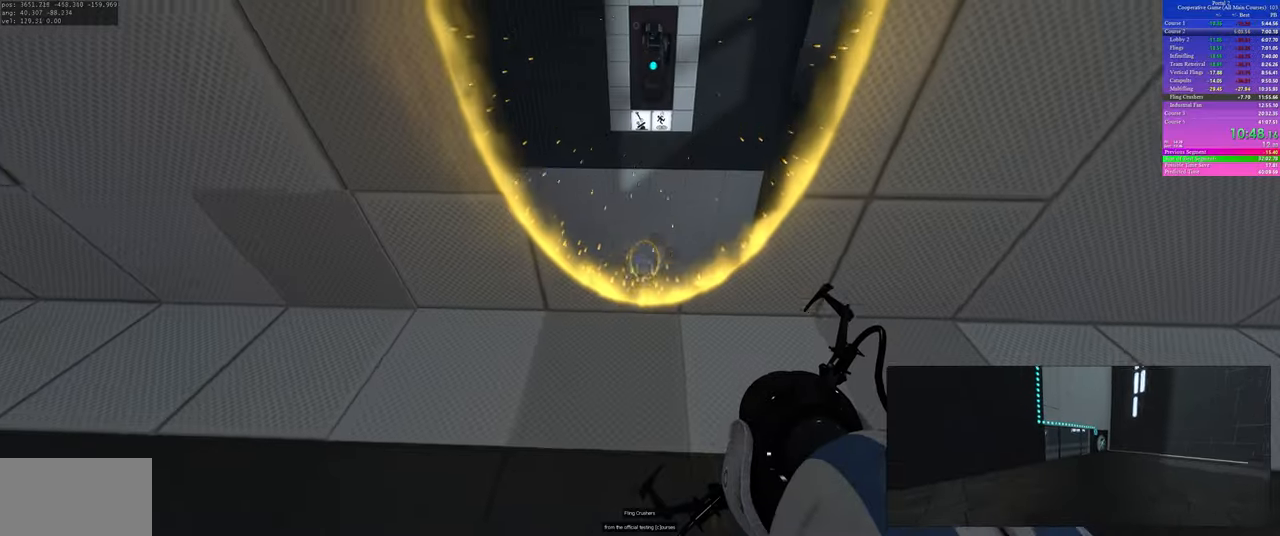
Gameplay with keyboard and mouse; each line is a JSON object with the keys and mouse buttons held at the frame after it. "events" lists presses ("down") and releases ("up") of "a", "ctrl", "d", "s", "use", "w", "mouse_left" and "mouse_right" between this image and that frame as [ms after this image, input, new state], when the widget could be followed in between; "space" appears only as held states. "mouse_left", "mouse_right" = the "left", "right" buttons of the "mouse" list. No other keys are recorded. Mouse movement is not recorded. Key names are as the overlay labels them; some are game actions (e.g. jump) rather than physical keys.
{"keys": ["w"], "mouse": [], "events": [[400, "w", "down"]]}
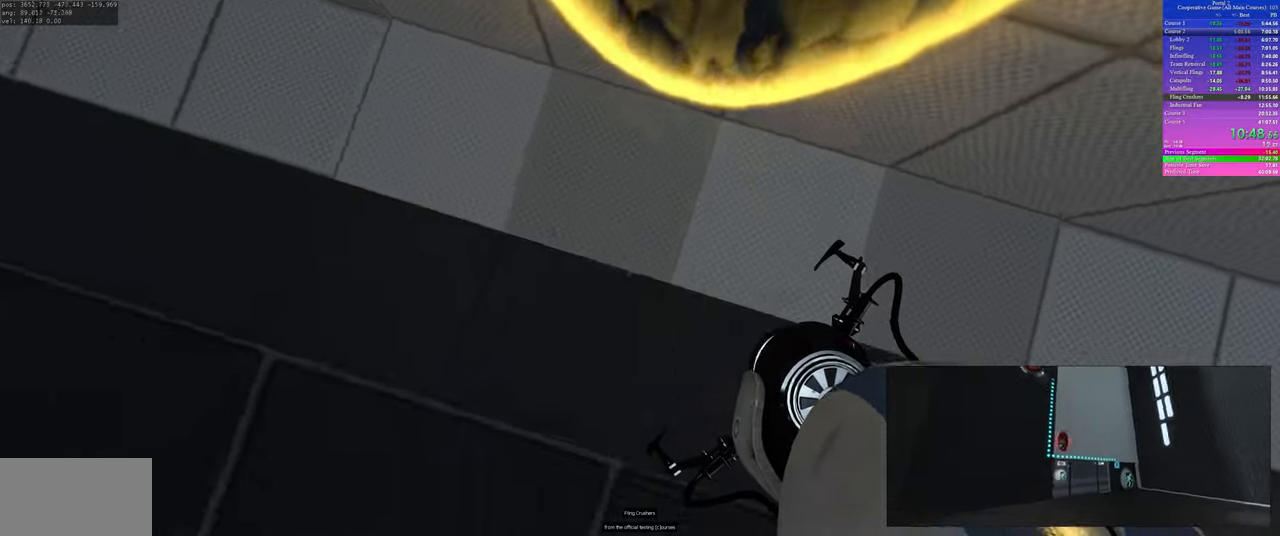
{"keys": ["a"], "mouse": [], "events": [[83, "use", "down"], [100, "use", "up"], [117, "use", "down"], [133, "use", "up"], [150, "use", "down"], [167, "use", "up"], [217, "use", "down"], [267, "a", "down"], [267, "use", "up"], [300, "w", "up"], [333, "use", "down"], [350, "use", "up"]]}
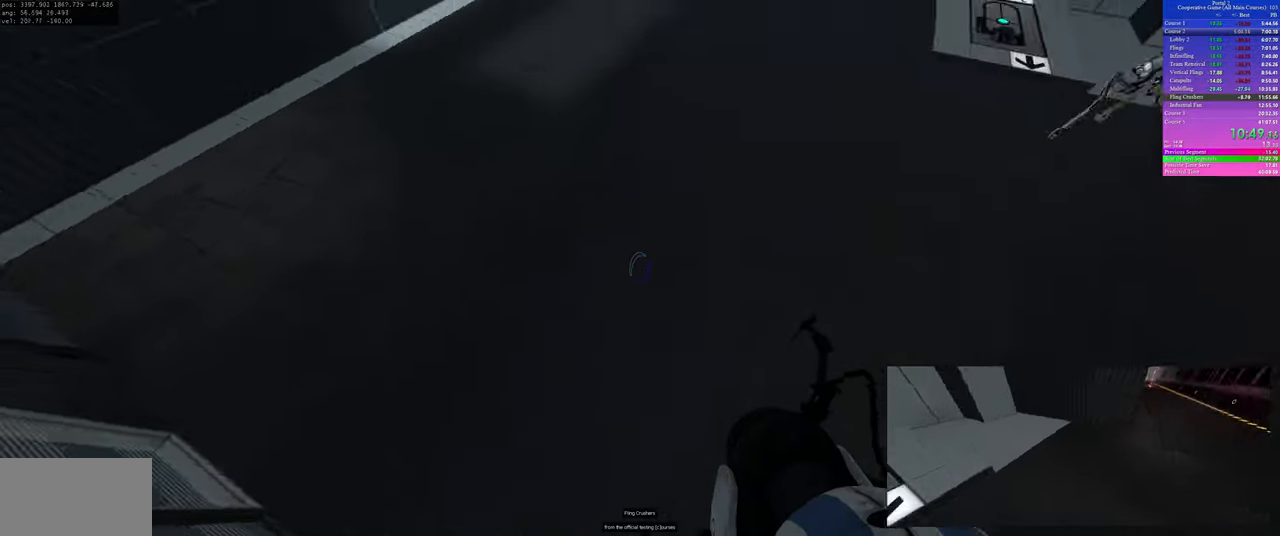
{"keys": ["a", "space"], "mouse": []}
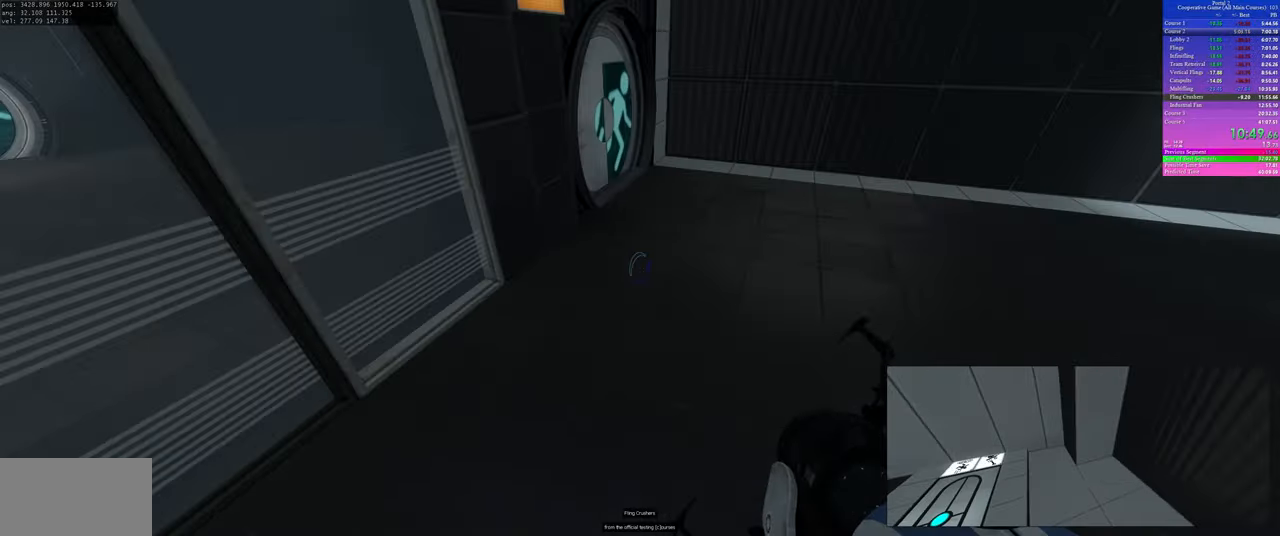
{"keys": ["d"], "mouse": []}
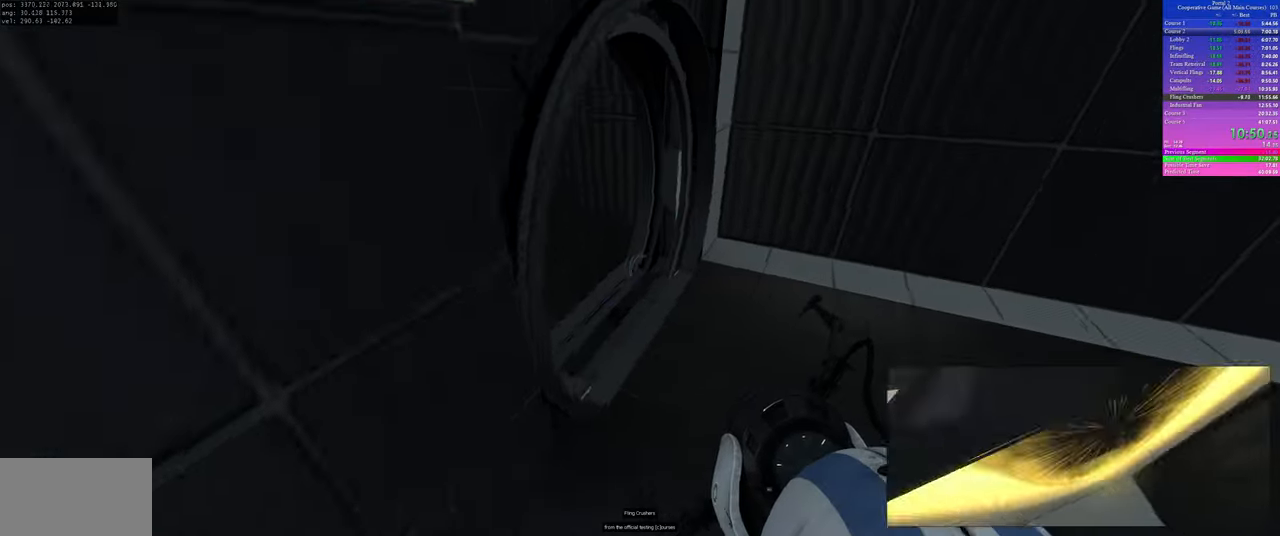
{"keys": ["a"], "mouse": [], "events": [[17, "w", "down"], [117, "d", "up"], [233, "a", "down"], [483, "w", "up"]]}
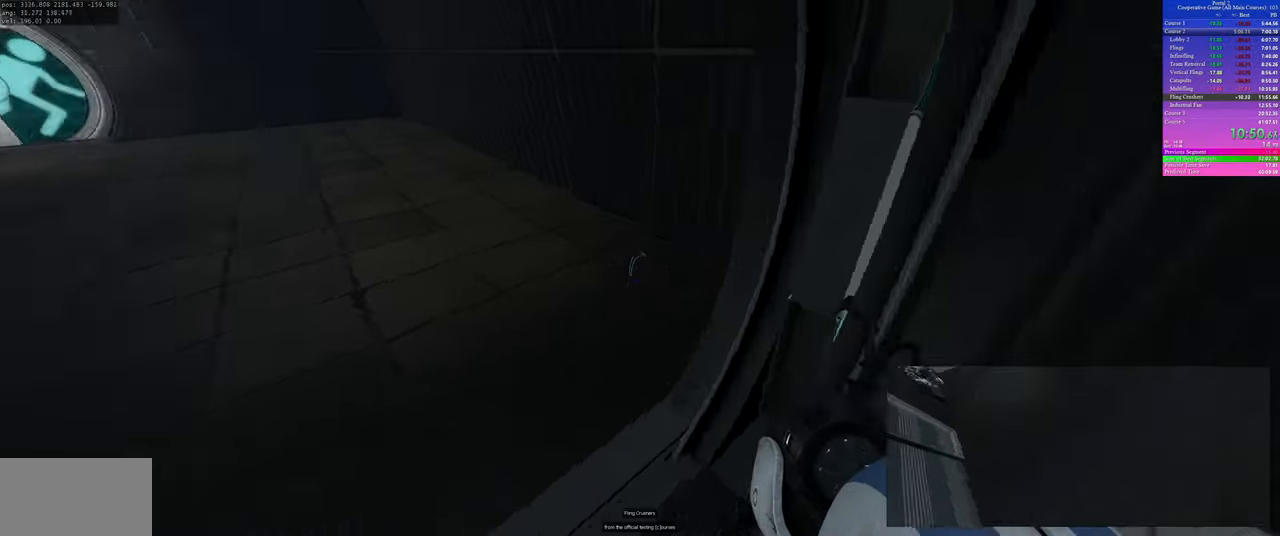
{"keys": ["a"], "mouse": [], "events": []}
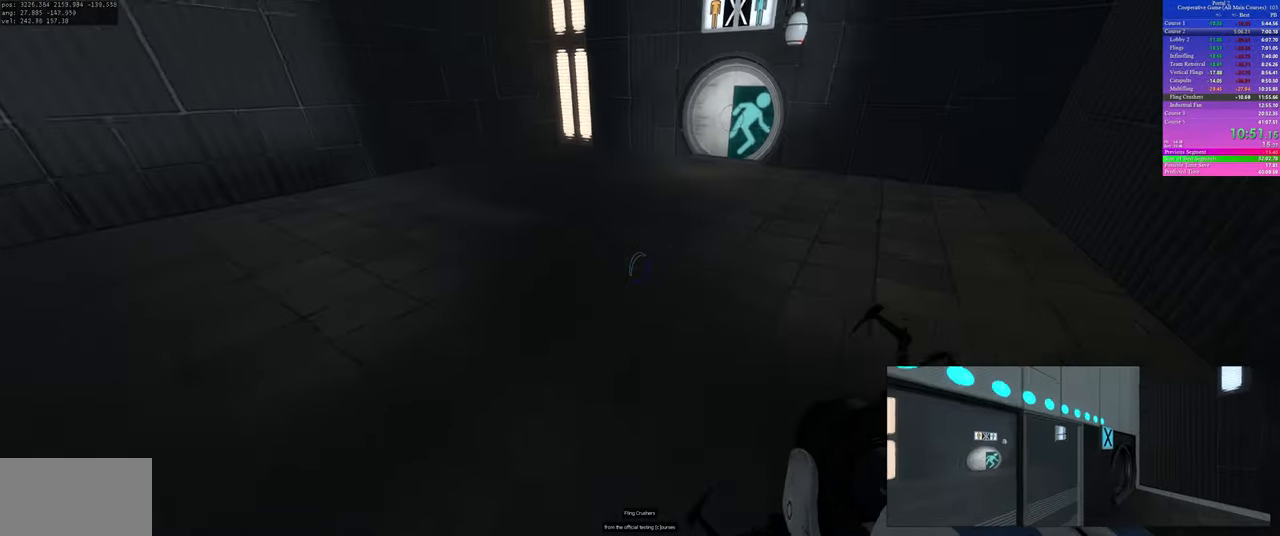
{"keys": [], "mouse": [], "events": [[17, "a", "up"], [33, "d", "down"], [500, "d", "up"]]}
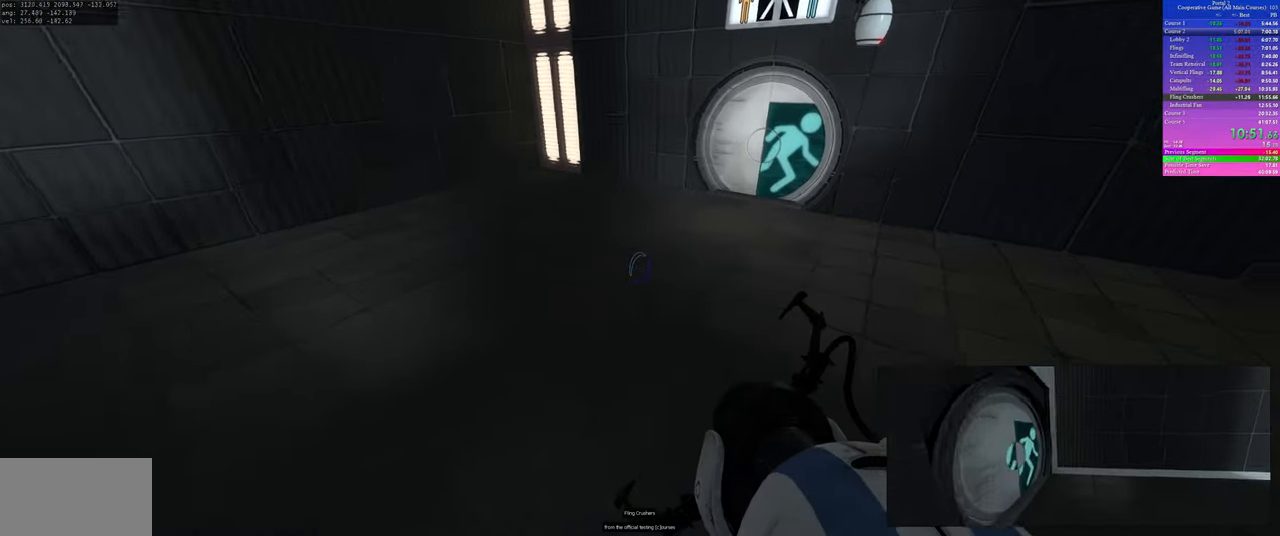
{"keys": ["w"], "mouse": [], "events": [[50, "w", "down"]]}
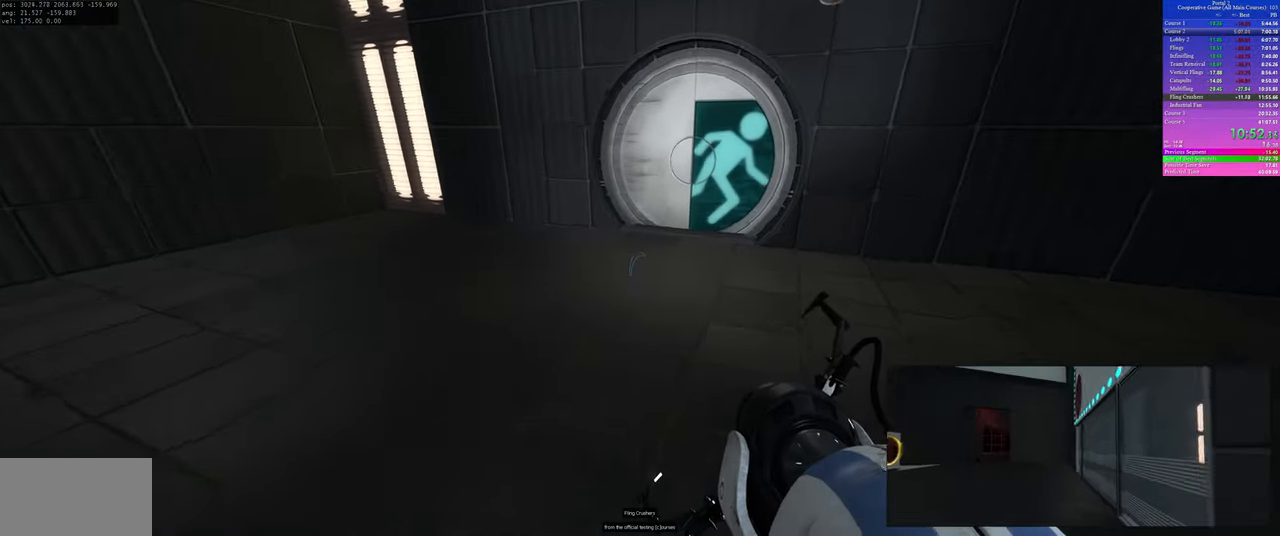
{"keys": ["w"], "mouse": [], "events": [[267, "d", "down"], [300, "d", "up"]]}
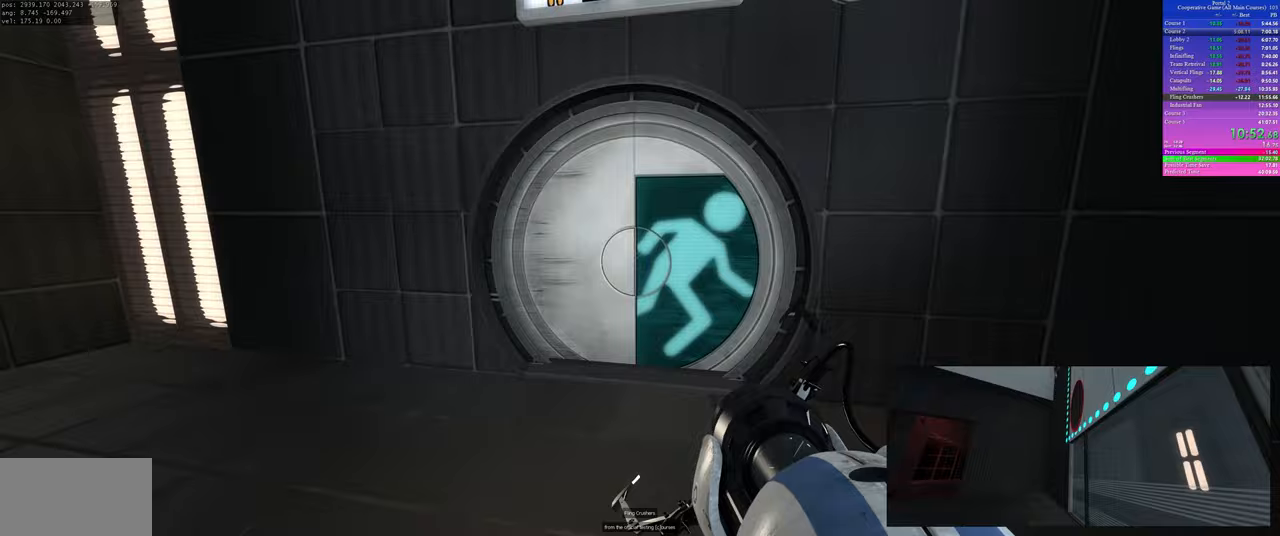
{"keys": [], "mouse": [], "events": [[50, "a", "down"], [150, "a", "up"], [433, "w", "up"]]}
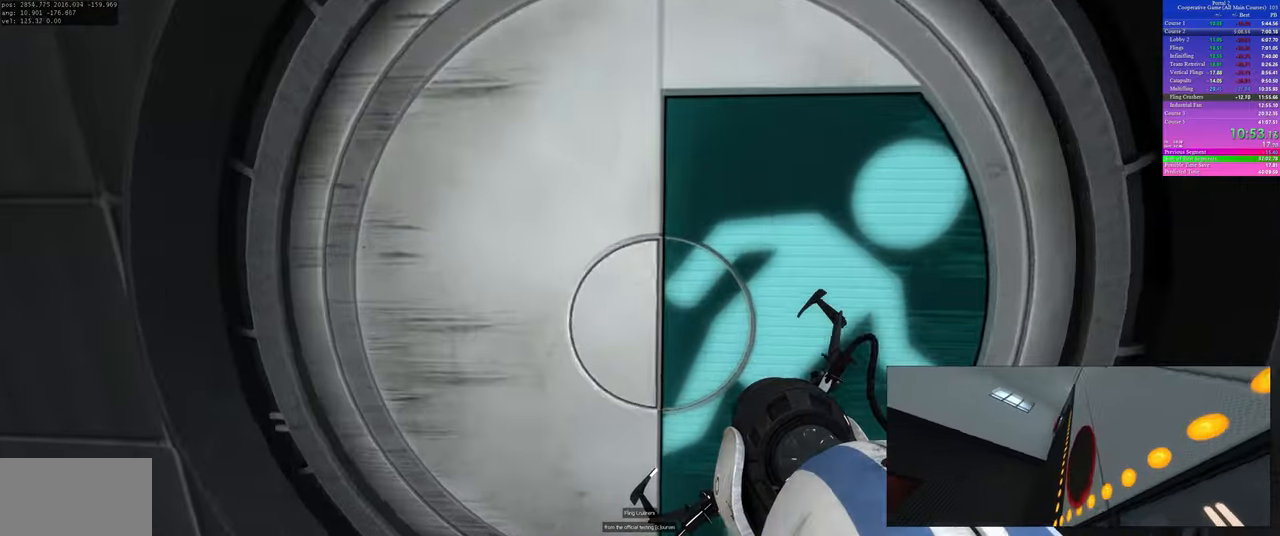
{"keys": [], "mouse": [], "events": []}
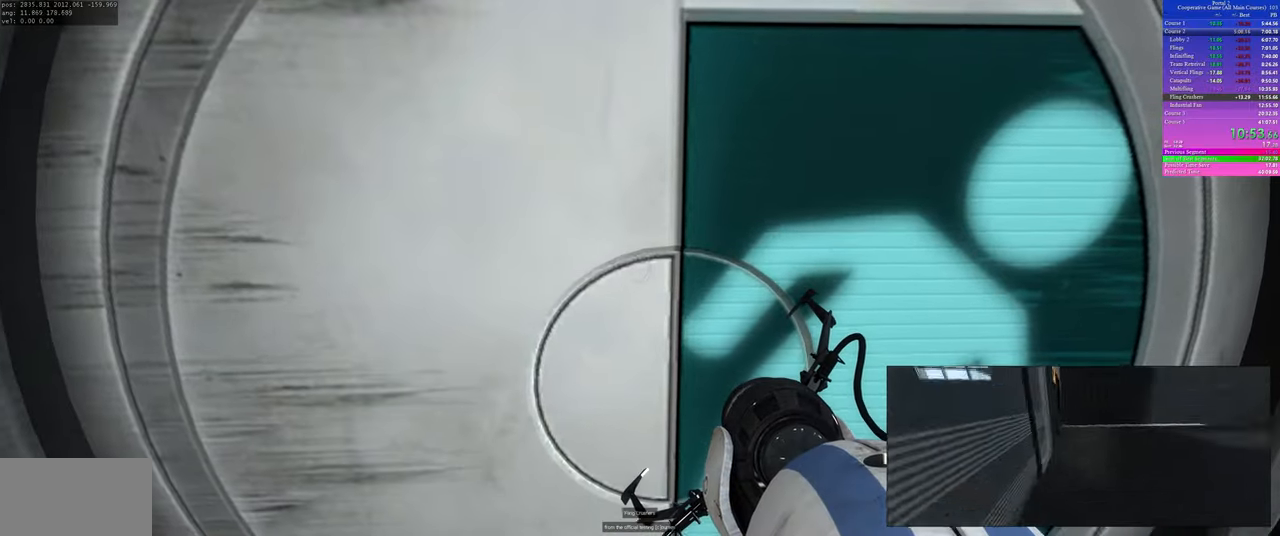
{"keys": [], "mouse": [], "events": []}
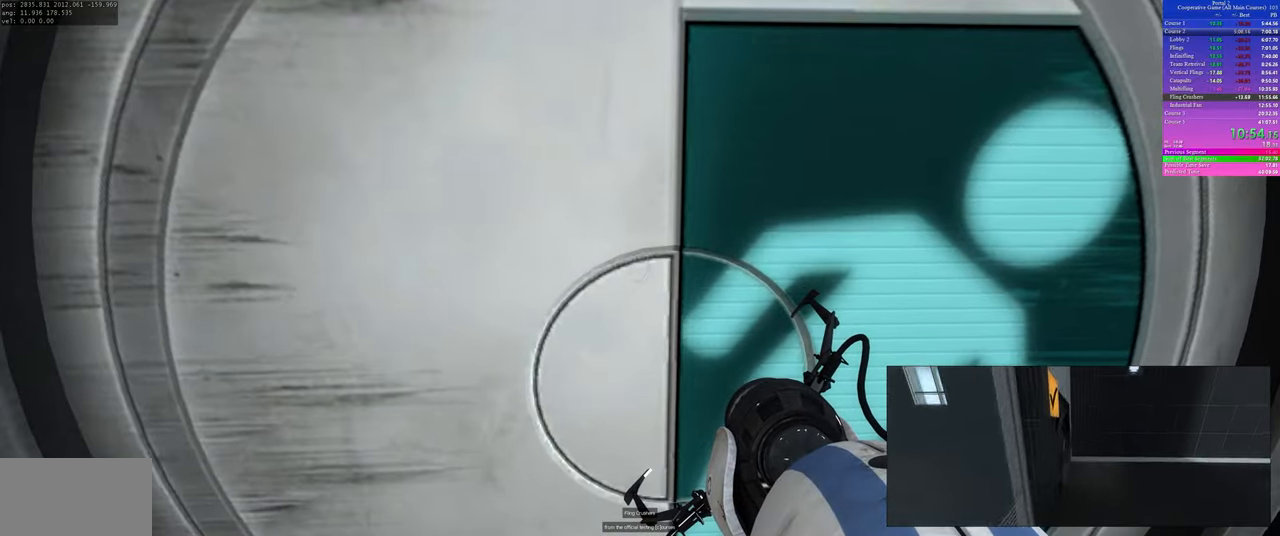
{"keys": [], "mouse": [], "events": []}
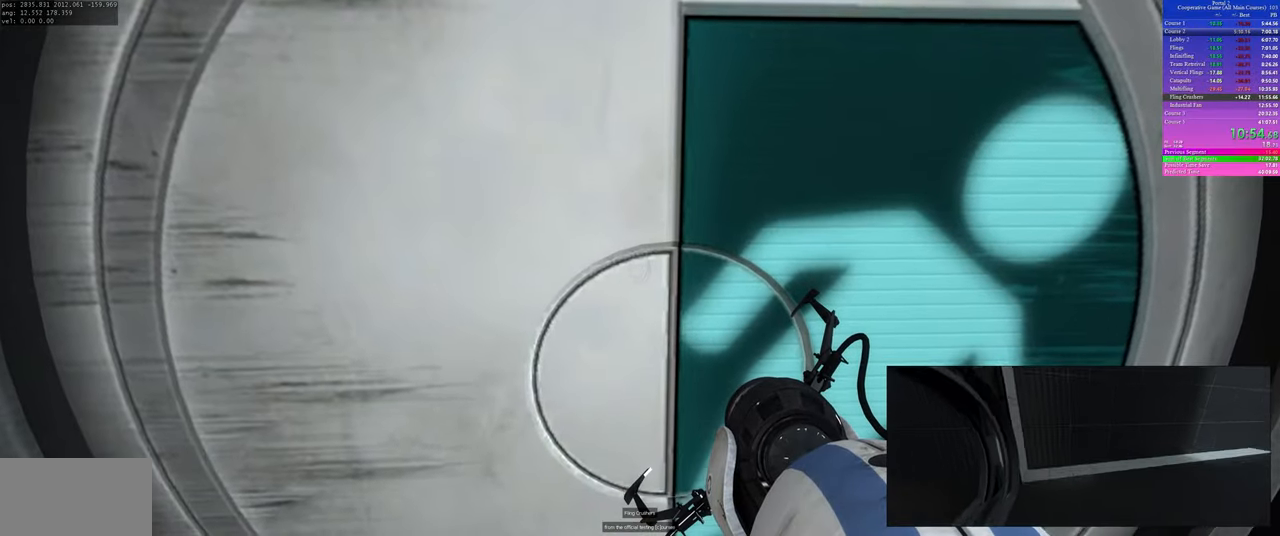
{"keys": [], "mouse": [], "events": []}
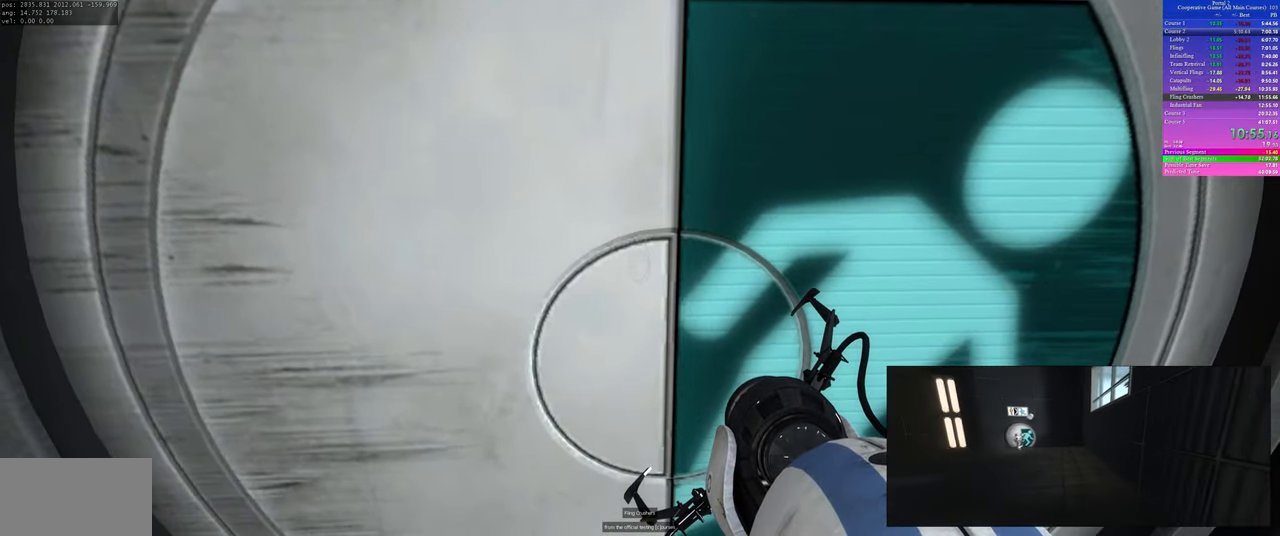
{"keys": ["w"], "mouse": [], "events": [[333, "w", "down"]]}
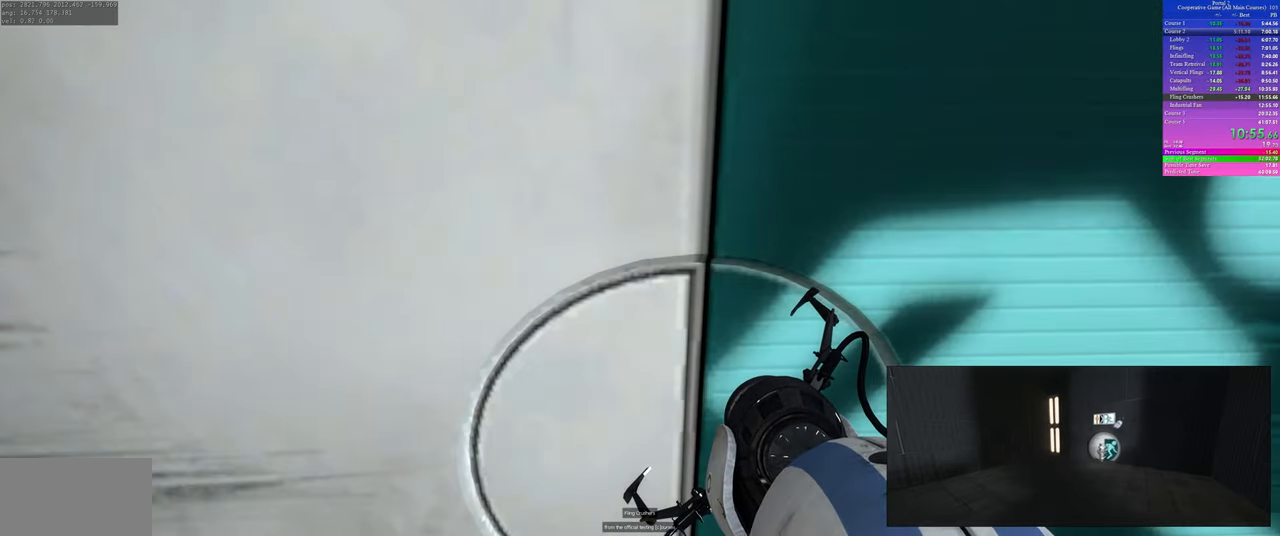
{"keys": ["w"], "mouse": [], "events": []}
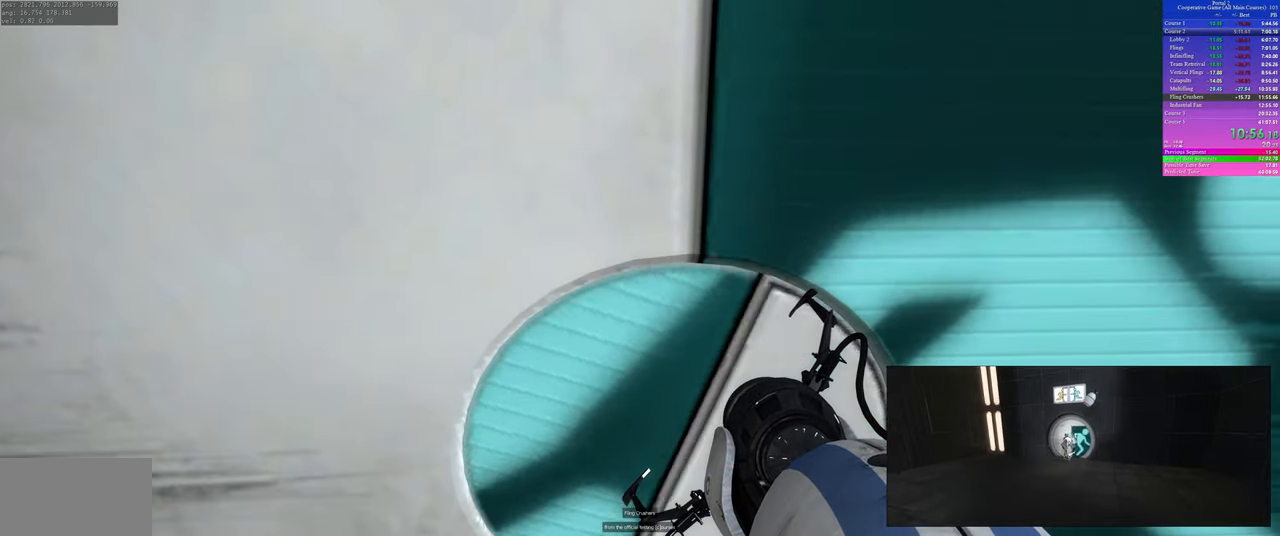
{"keys": ["w"], "mouse": [], "events": []}
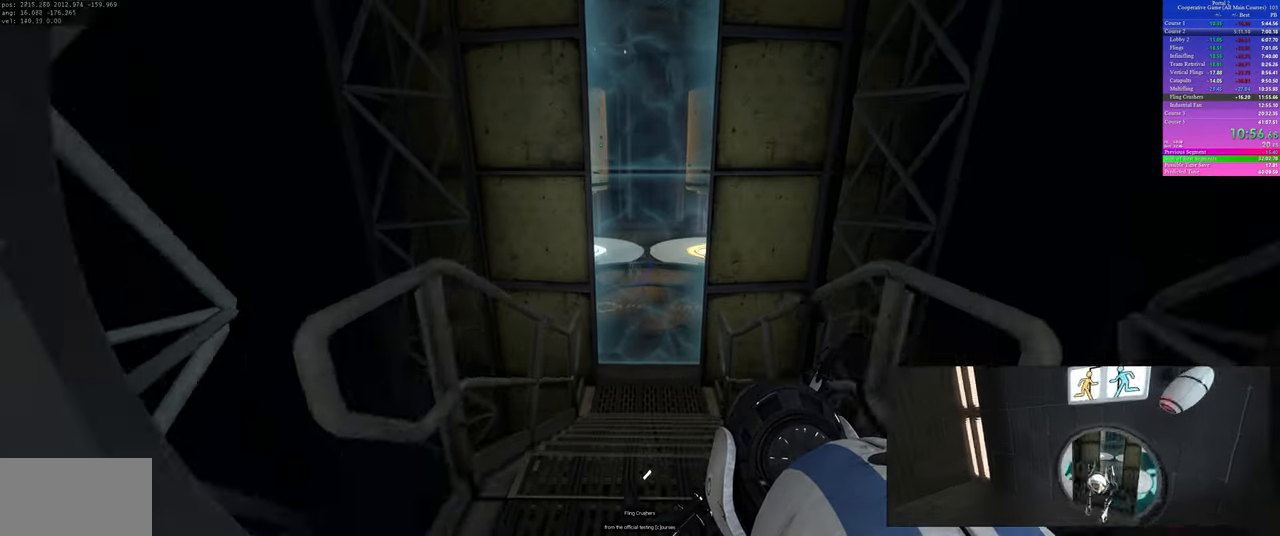
{"keys": ["a", "space"], "mouse": []}
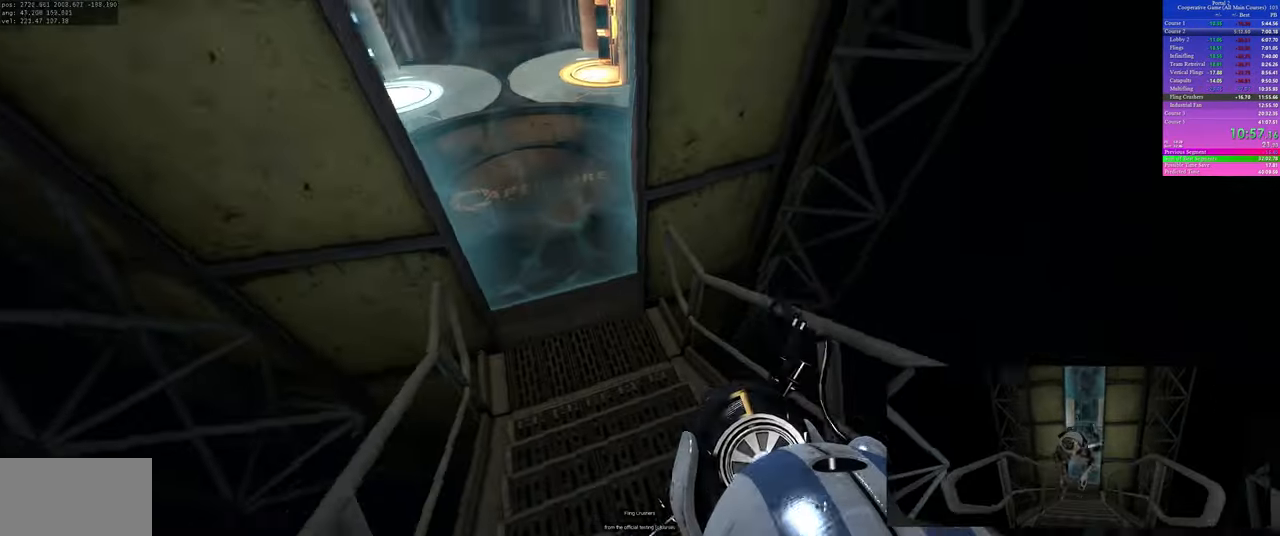
{"keys": ["d"], "mouse": []}
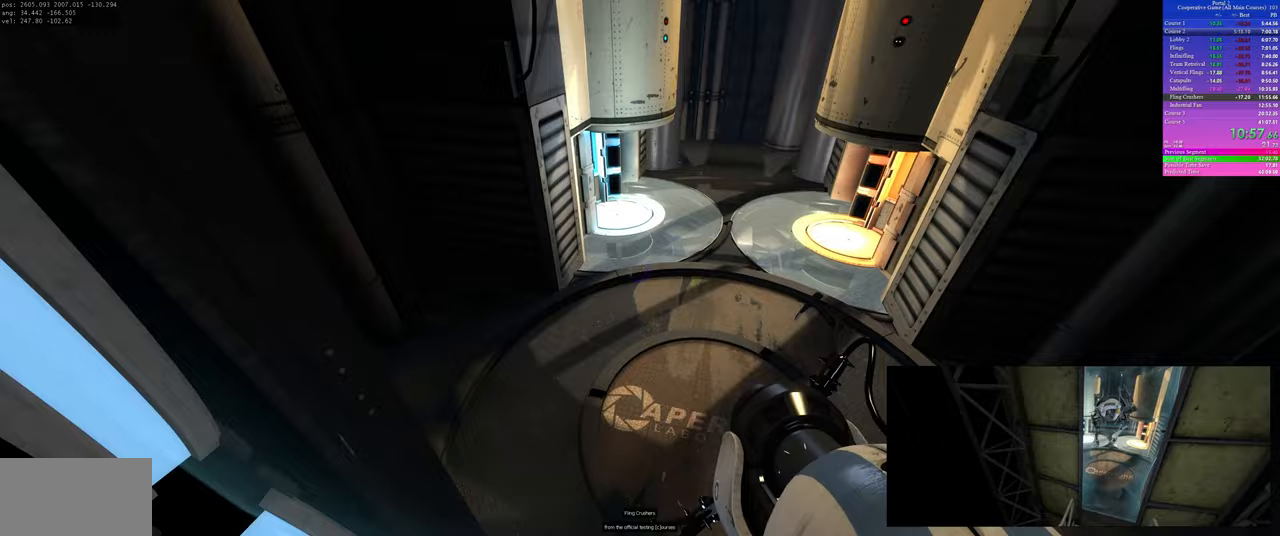
{"keys": ["space"], "mouse": []}
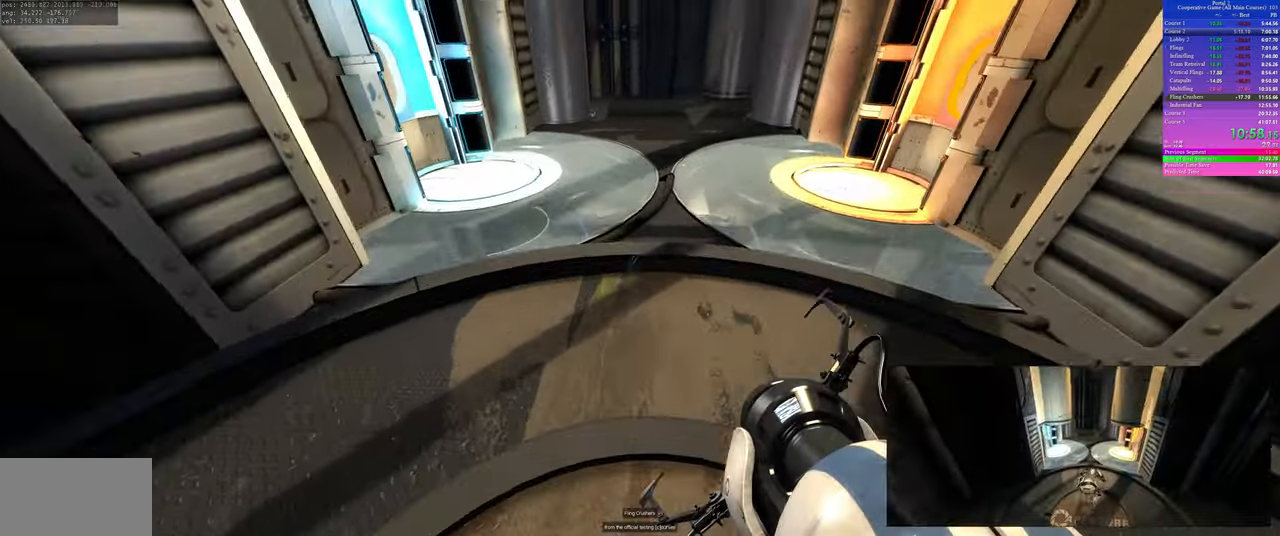
{"keys": [], "mouse": []}
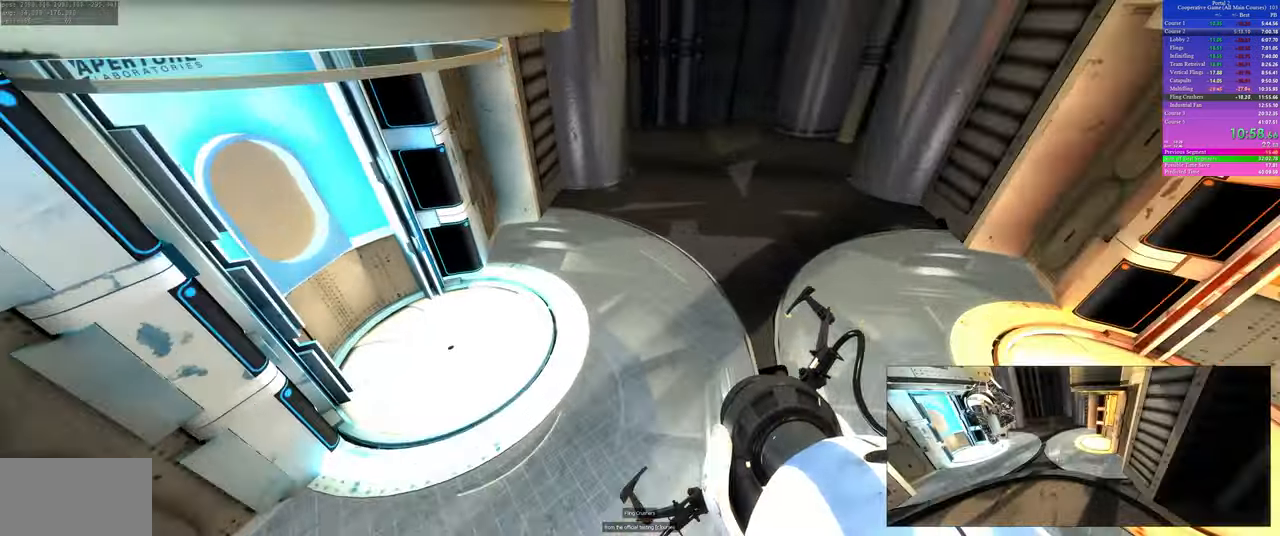
{"keys": ["a"], "mouse": [], "events": [[383, "a", "down"]]}
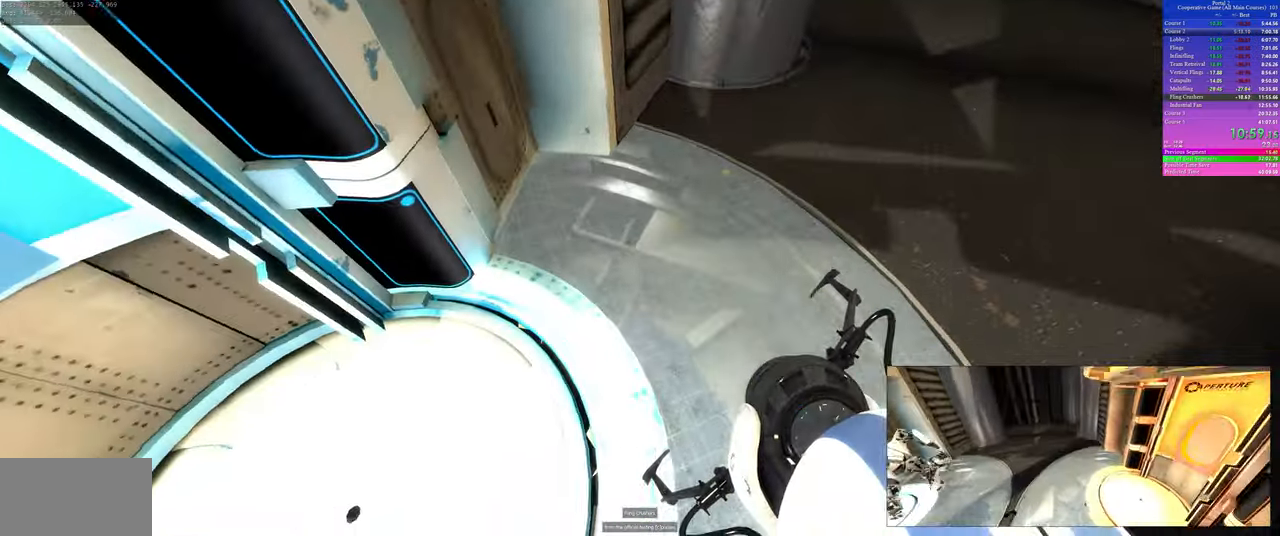
{"keys": [], "mouse": [], "events": [[17, "a", "up"], [367, "s", "down"], [467, "s", "up"]]}
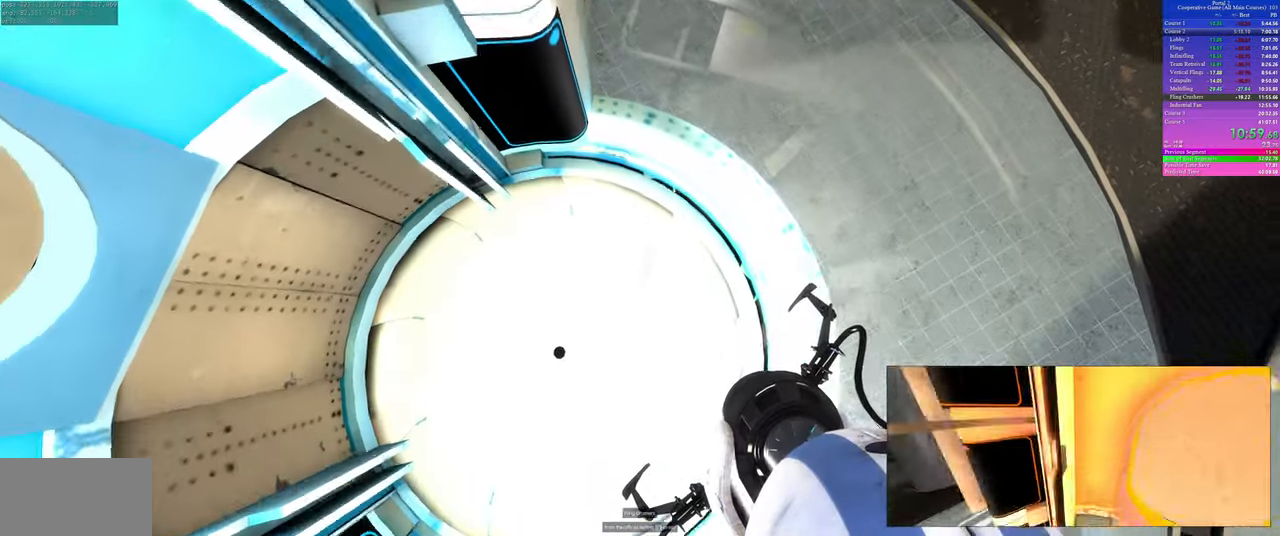
{"keys": [], "mouse": [], "events": []}
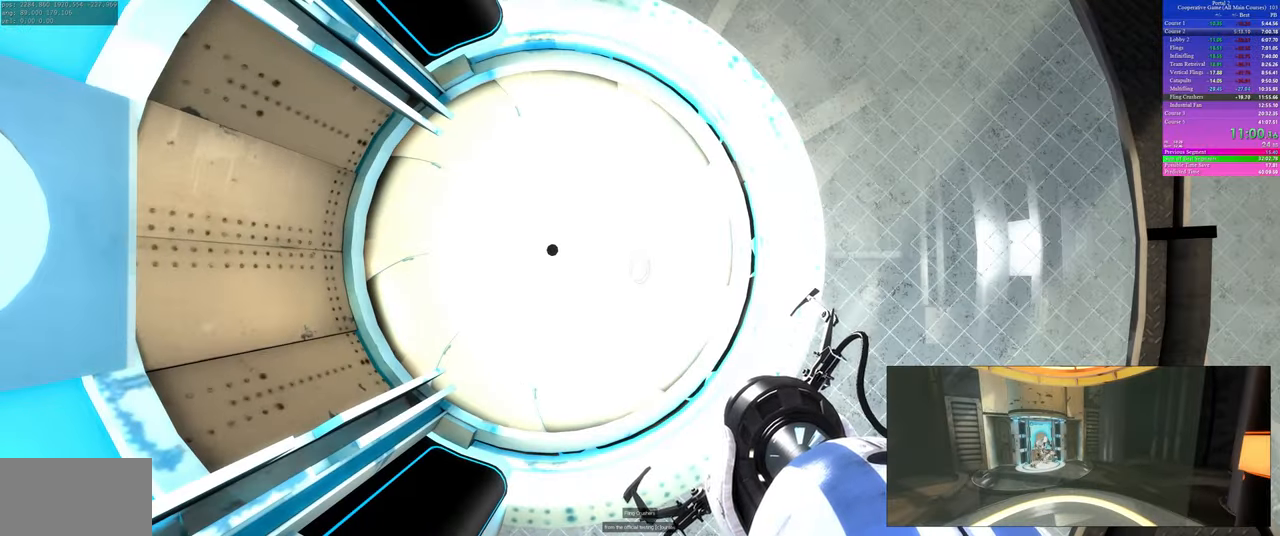
{"keys": [], "mouse": [], "events": [[83, "a", "down"], [150, "a", "up"]]}
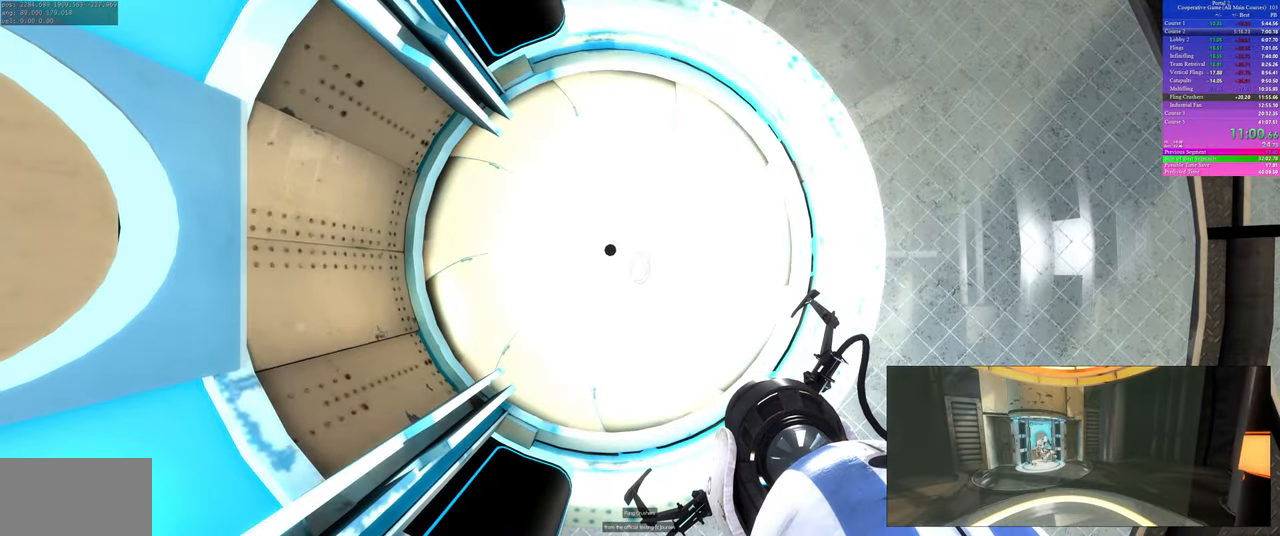
{"keys": ["a"], "mouse": [], "events": [[383, "a", "down"]]}
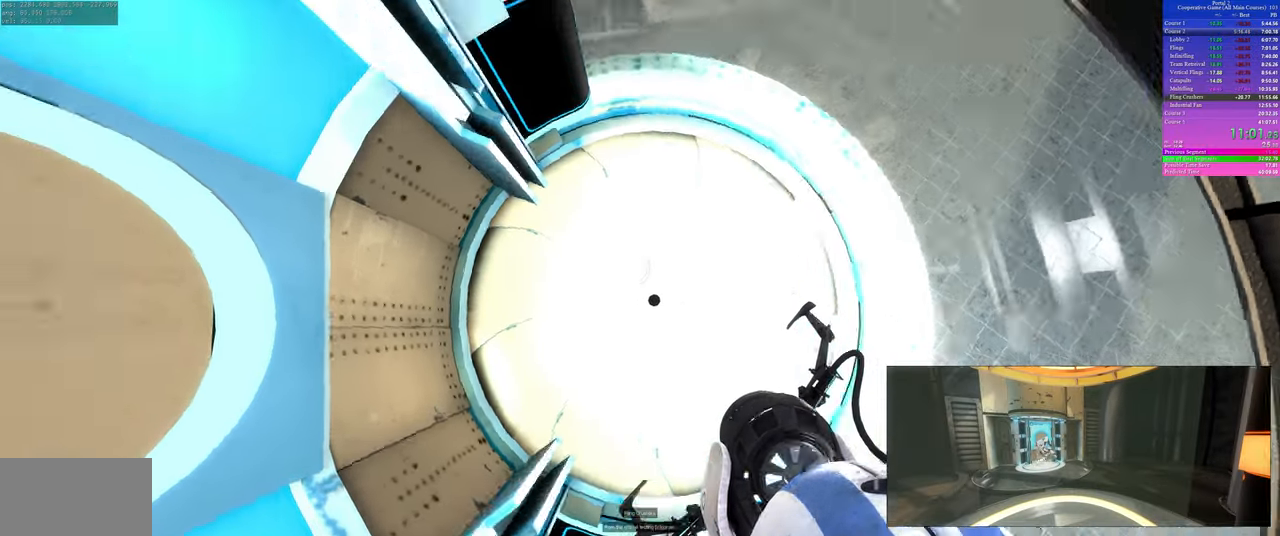
{"keys": [], "mouse": [], "events": [[33, "a", "up"], [33, "d", "down"], [117, "w", "down"], [150, "d", "up"], [300, "w", "up"]]}